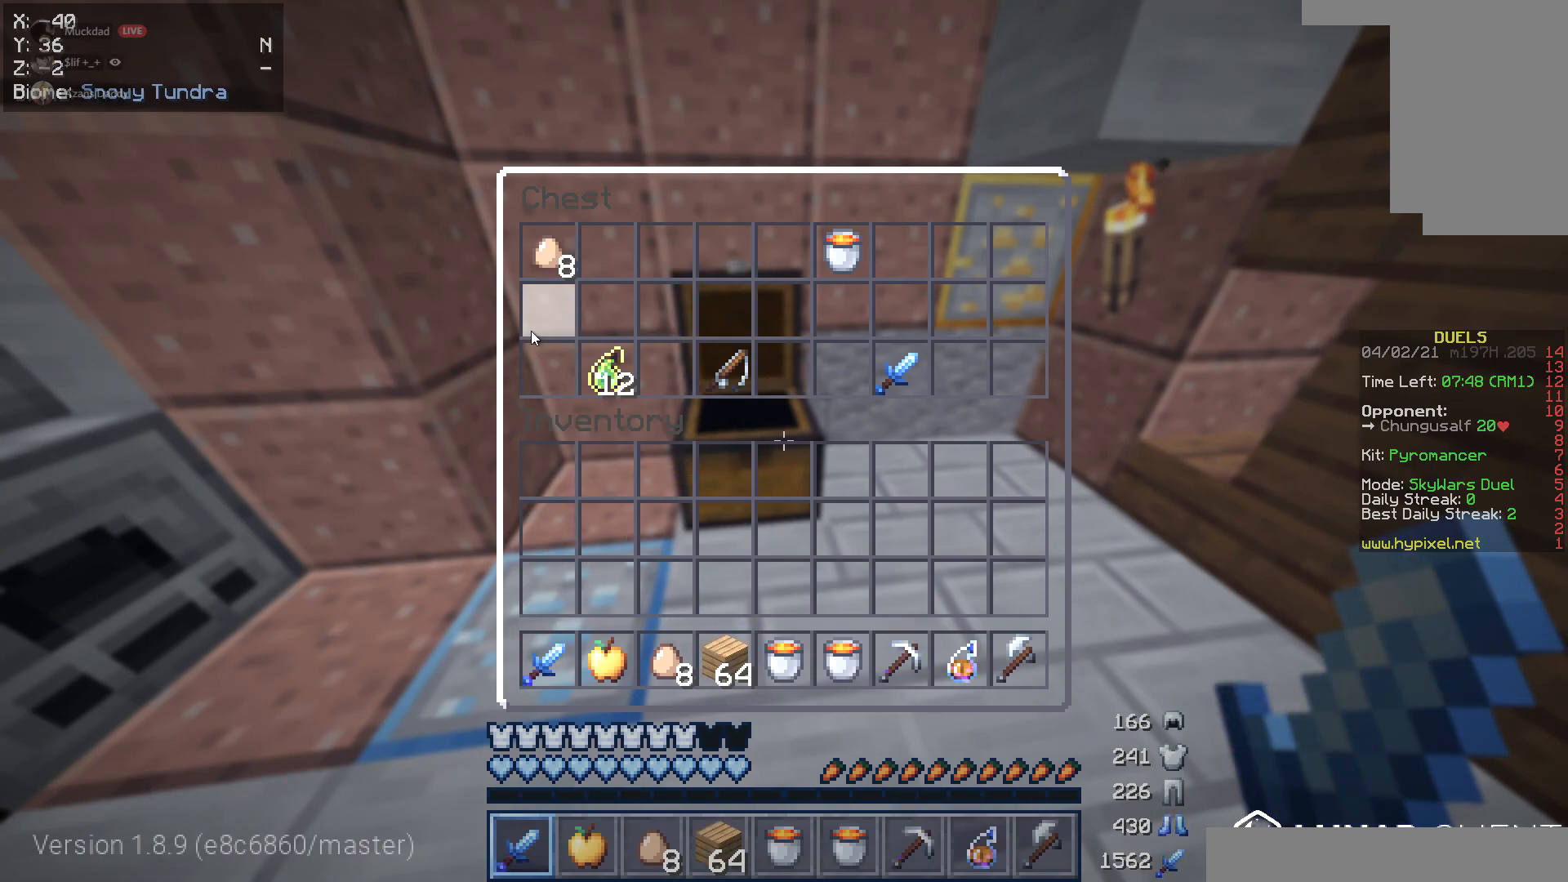
Gameplay with keyboard and mouse; each line is a JSON object with the keys and mouse buttons held at the frame after it. "events" lists presses ("down") and releases ("up") of "a", "d", "s", "w", "mouse_left" and "mouse_right" between this image and that frame as [ms after this image, input, new state], when the widget could be followed in between. "mouse_left", "mouse_right" = the "left", "right" buttons of the "mouse" list. No other keys are recorded. Fast repeated clicks can show as one long hold. Mouse movement is not recorded.
{"keys": [], "mouse": [], "events": [[305, "mouse_right", "down"], [389, "mouse_right", "up"]]}
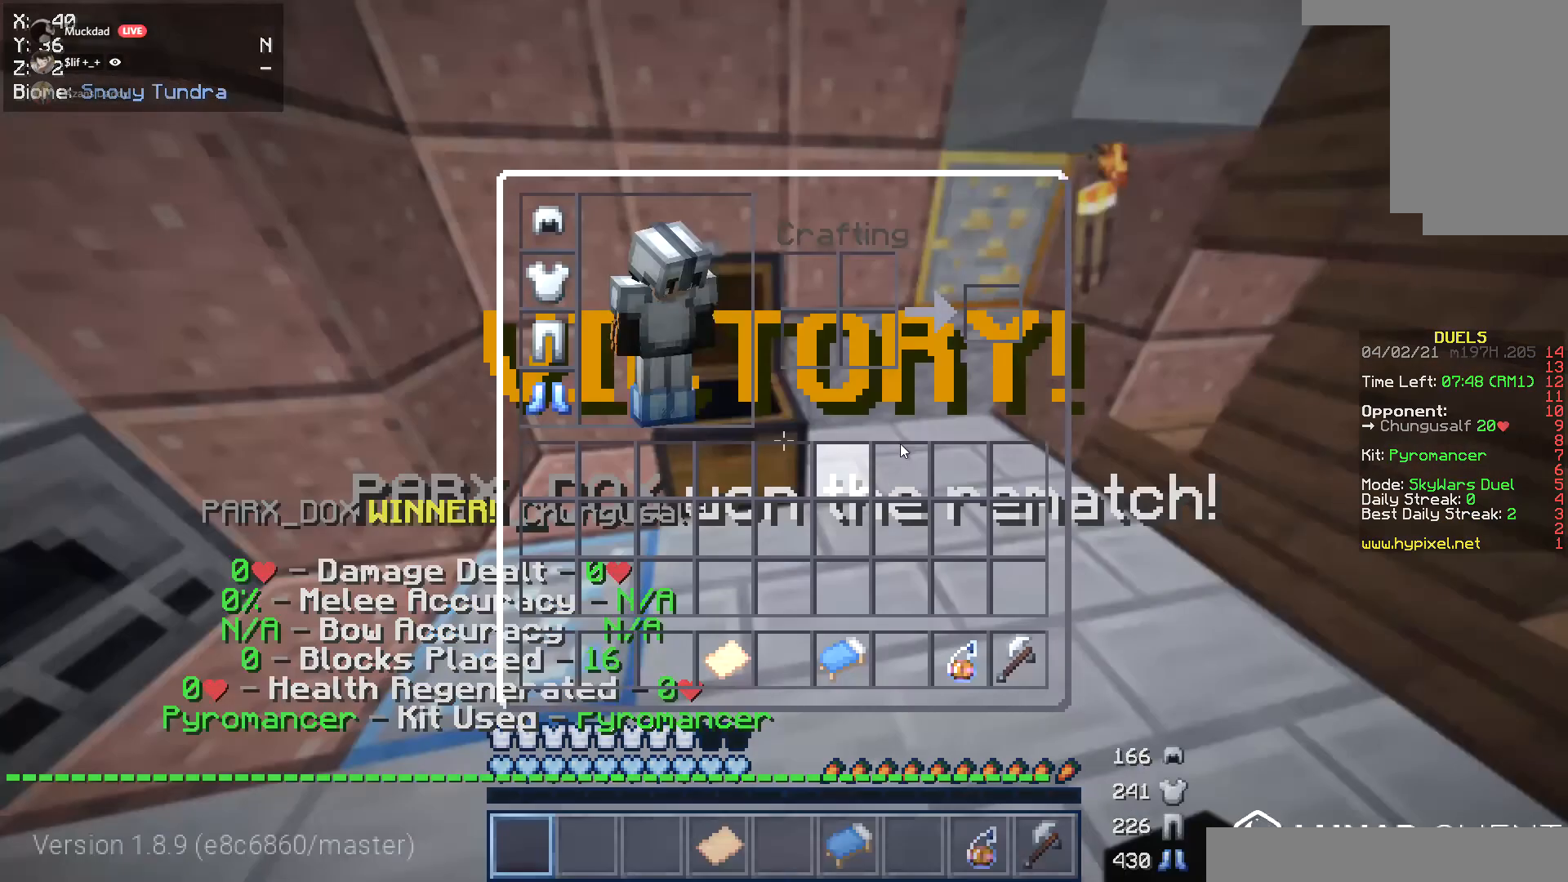
{"keys": [], "mouse": [], "events": []}
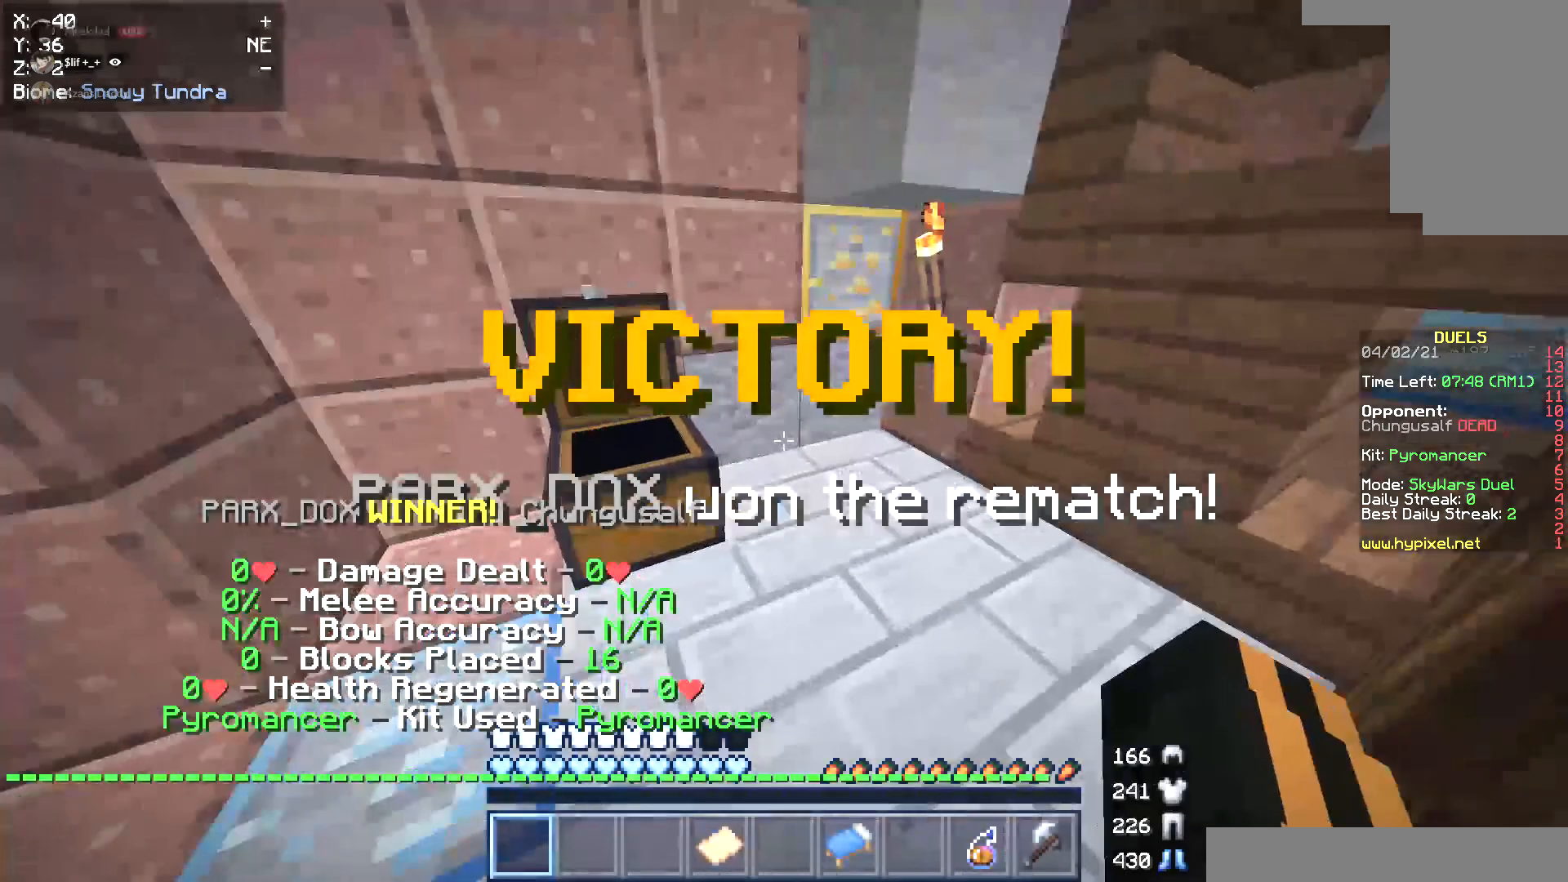
{"keys": ["w"], "mouse": [], "events": [[270, "w", "down"]]}
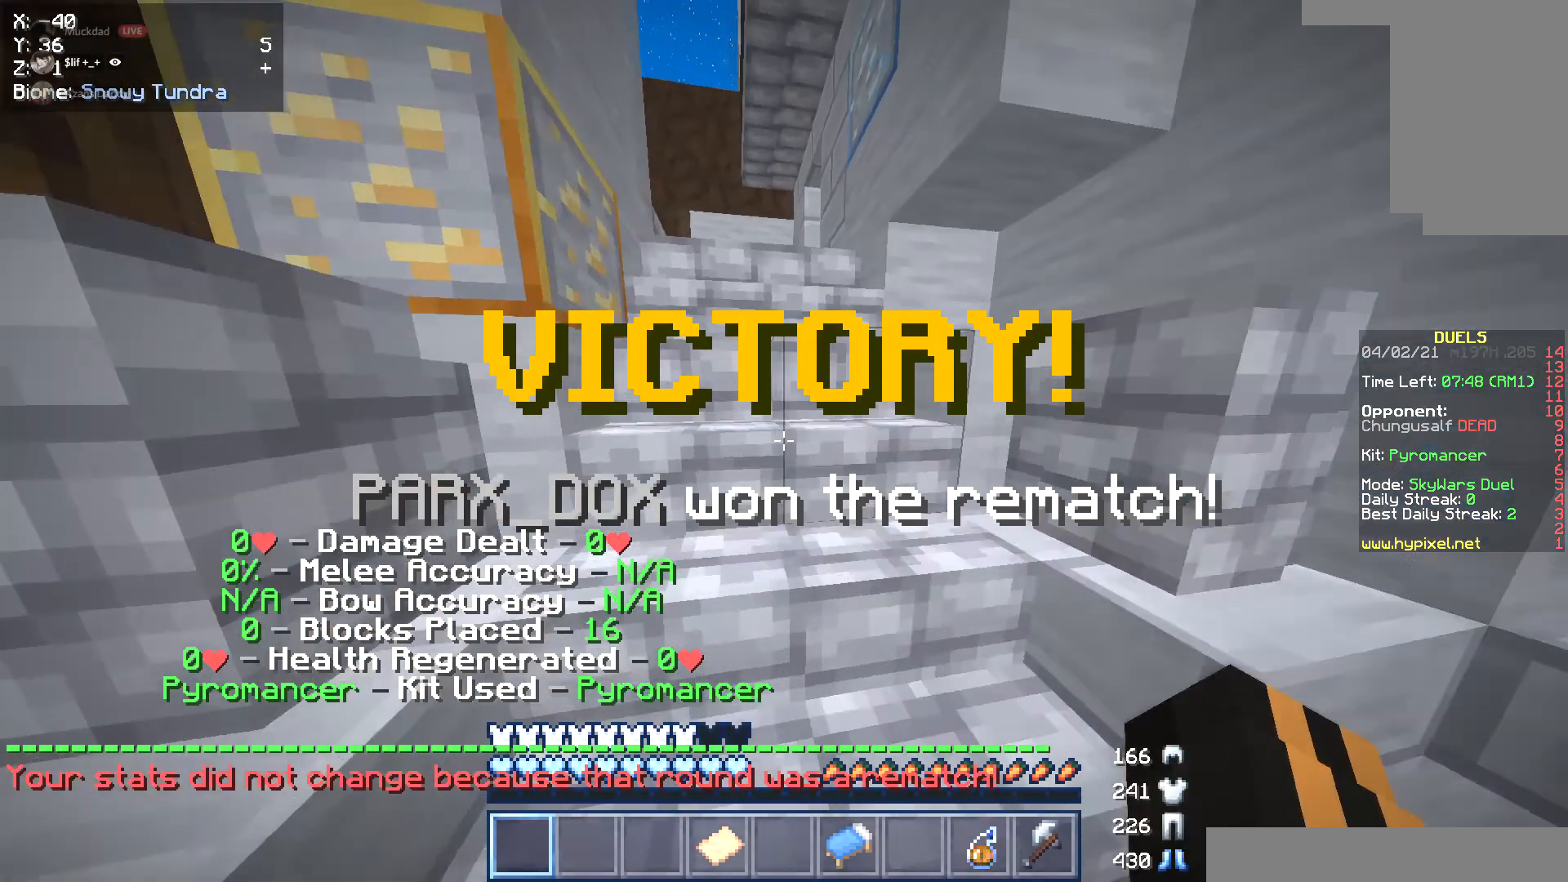
{"keys": ["w"], "mouse": ["left"], "events": [[253, "mouse_left", "down"]]}
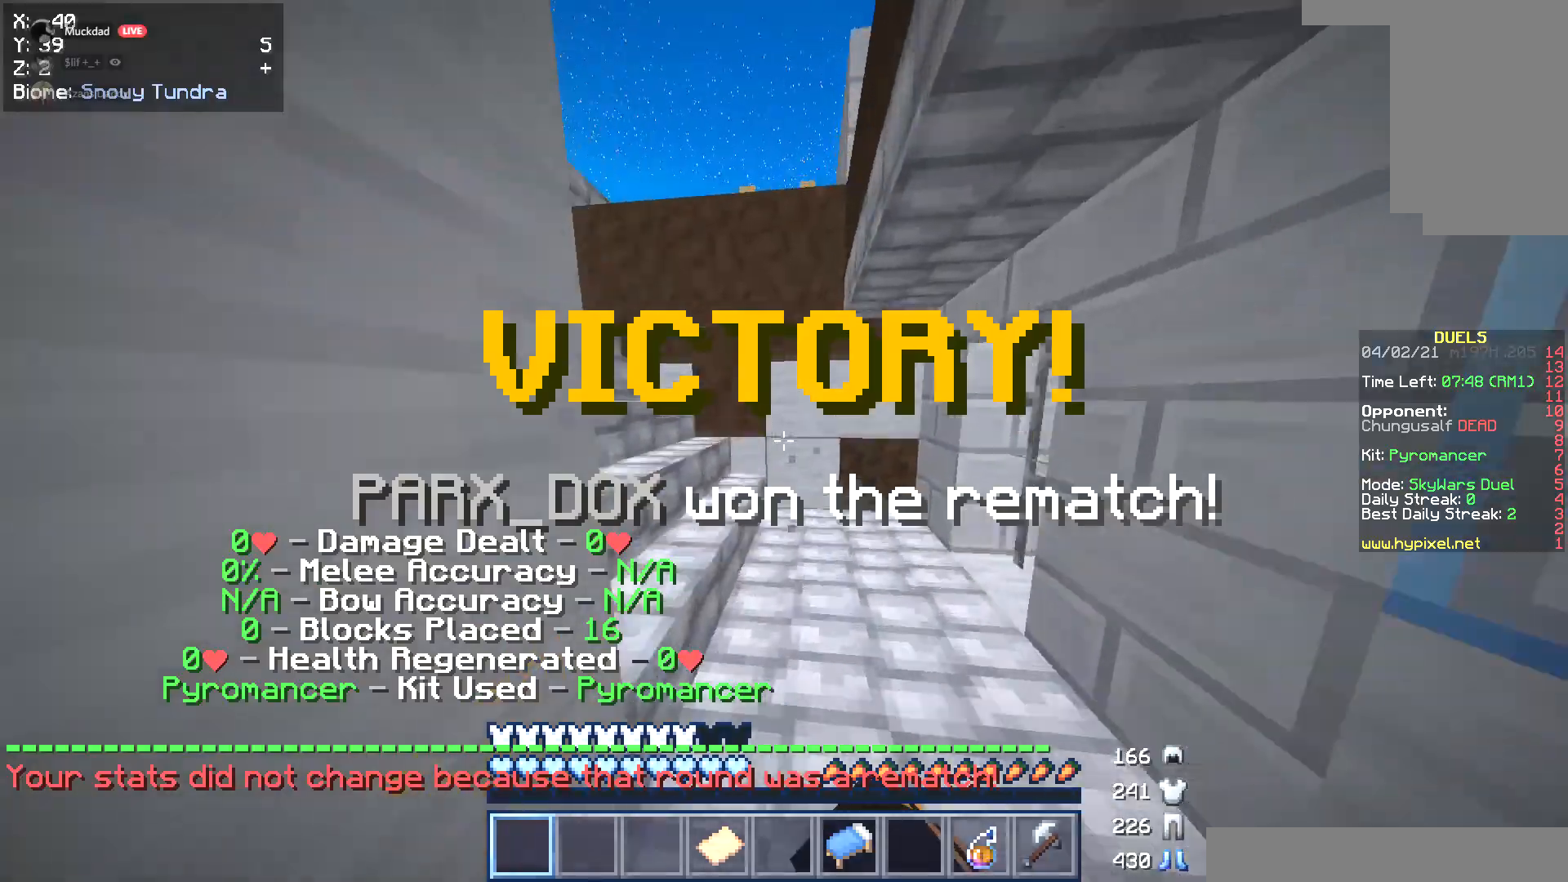
{"keys": ["w"], "mouse": ["left"], "events": [[67, "mouse_left", "up"], [169, "mouse_left", "down"], [304, "mouse_left", "up"], [355, "mouse_left", "down"]]}
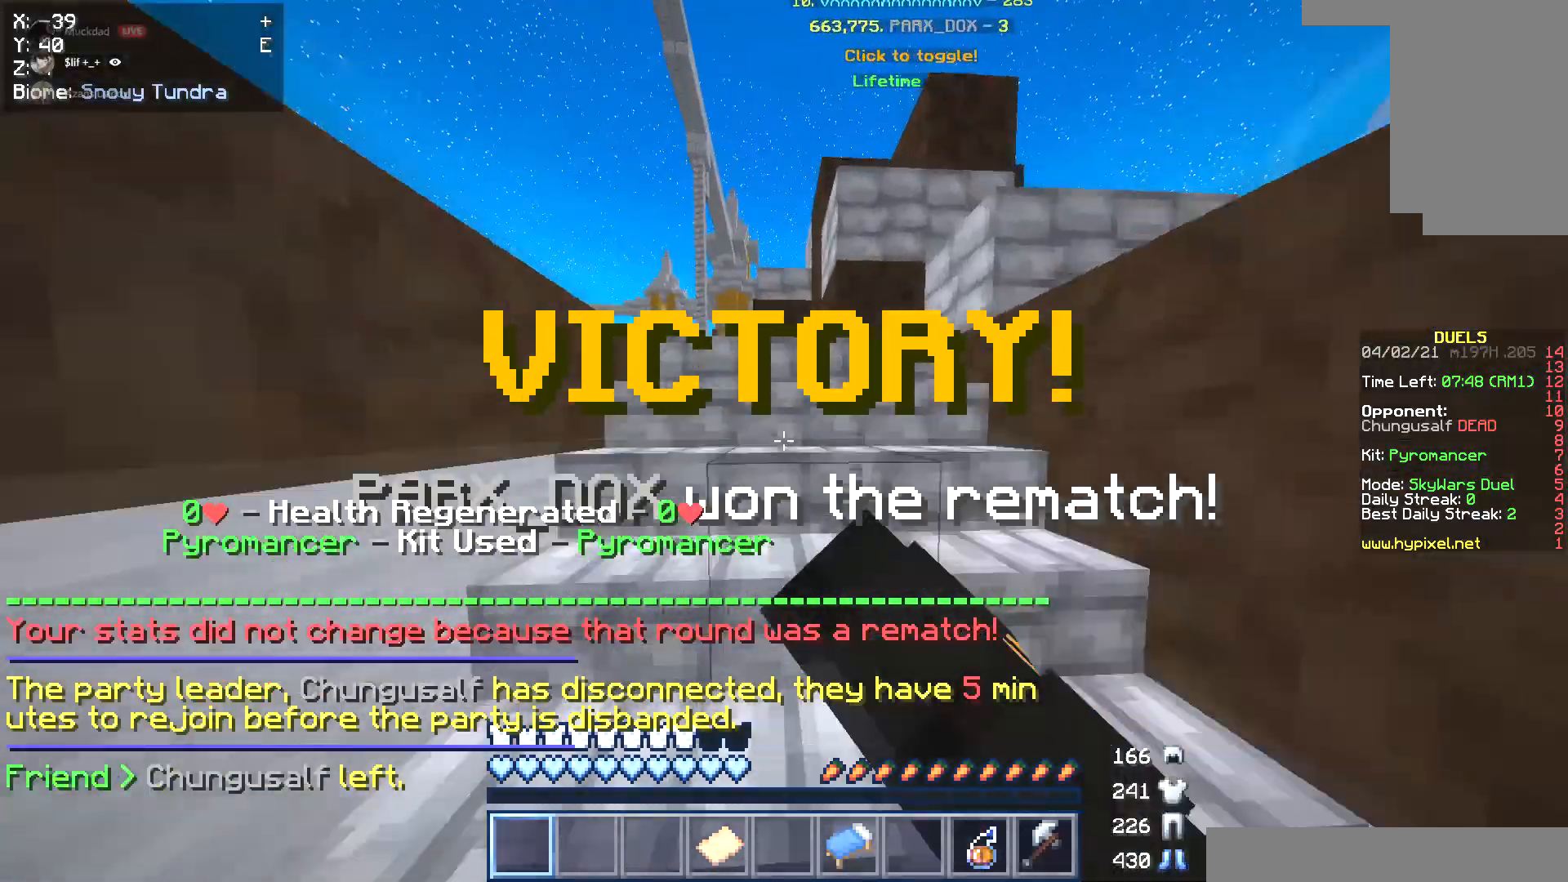
{"keys": ["w"], "mouse": [], "events": [[186, "mouse_left", "up"], [253, "mouse_left", "down"], [422, "mouse_left", "up"]]}
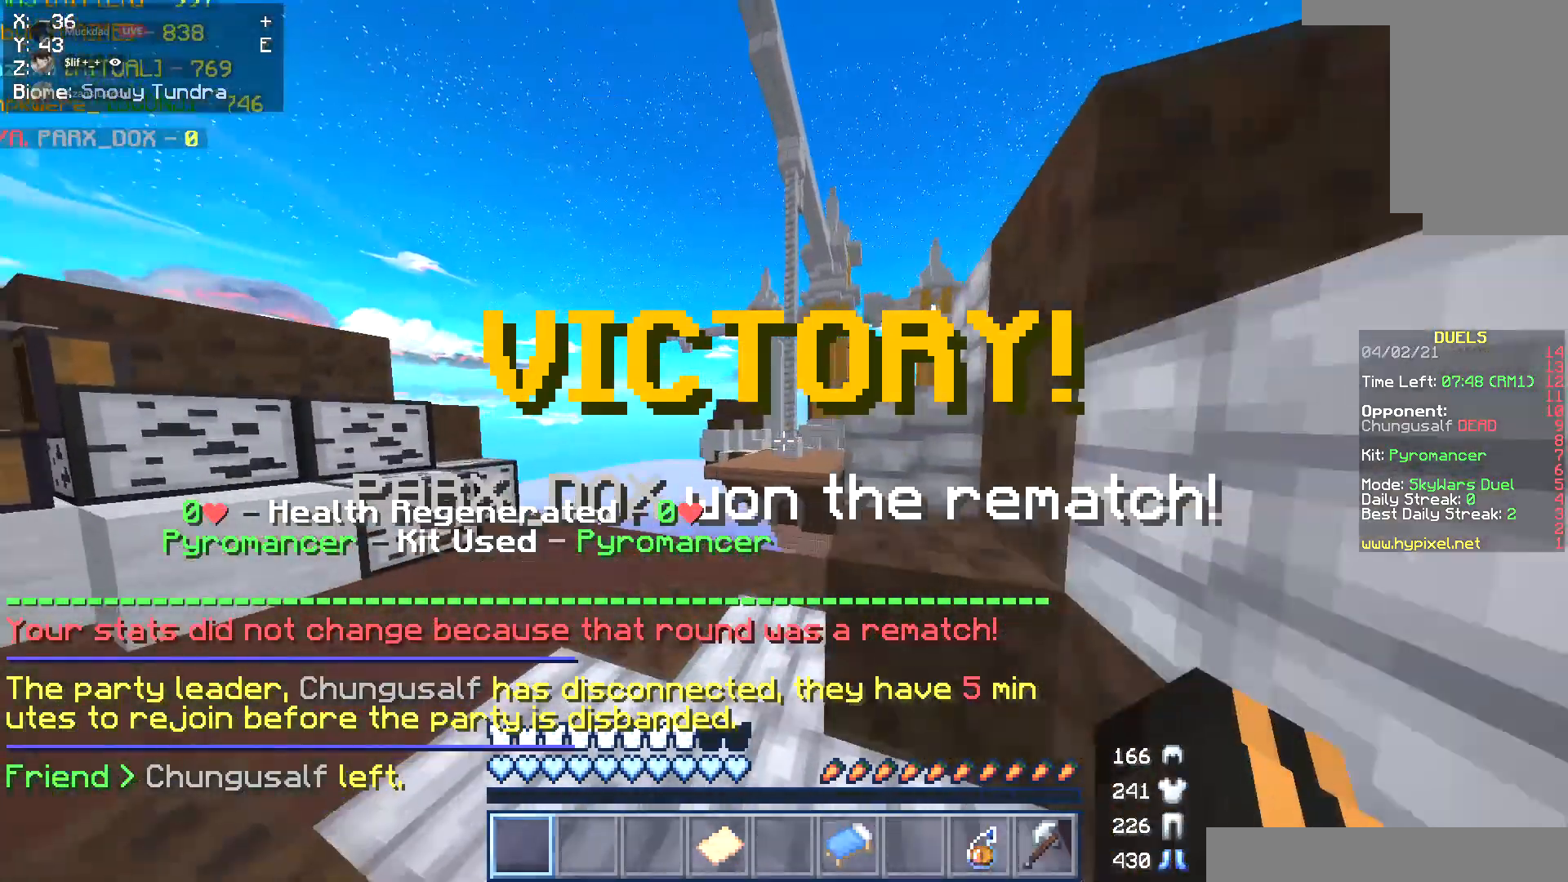
{"keys": ["a", "w"], "mouse": [], "events": [[304, "a", "down"]]}
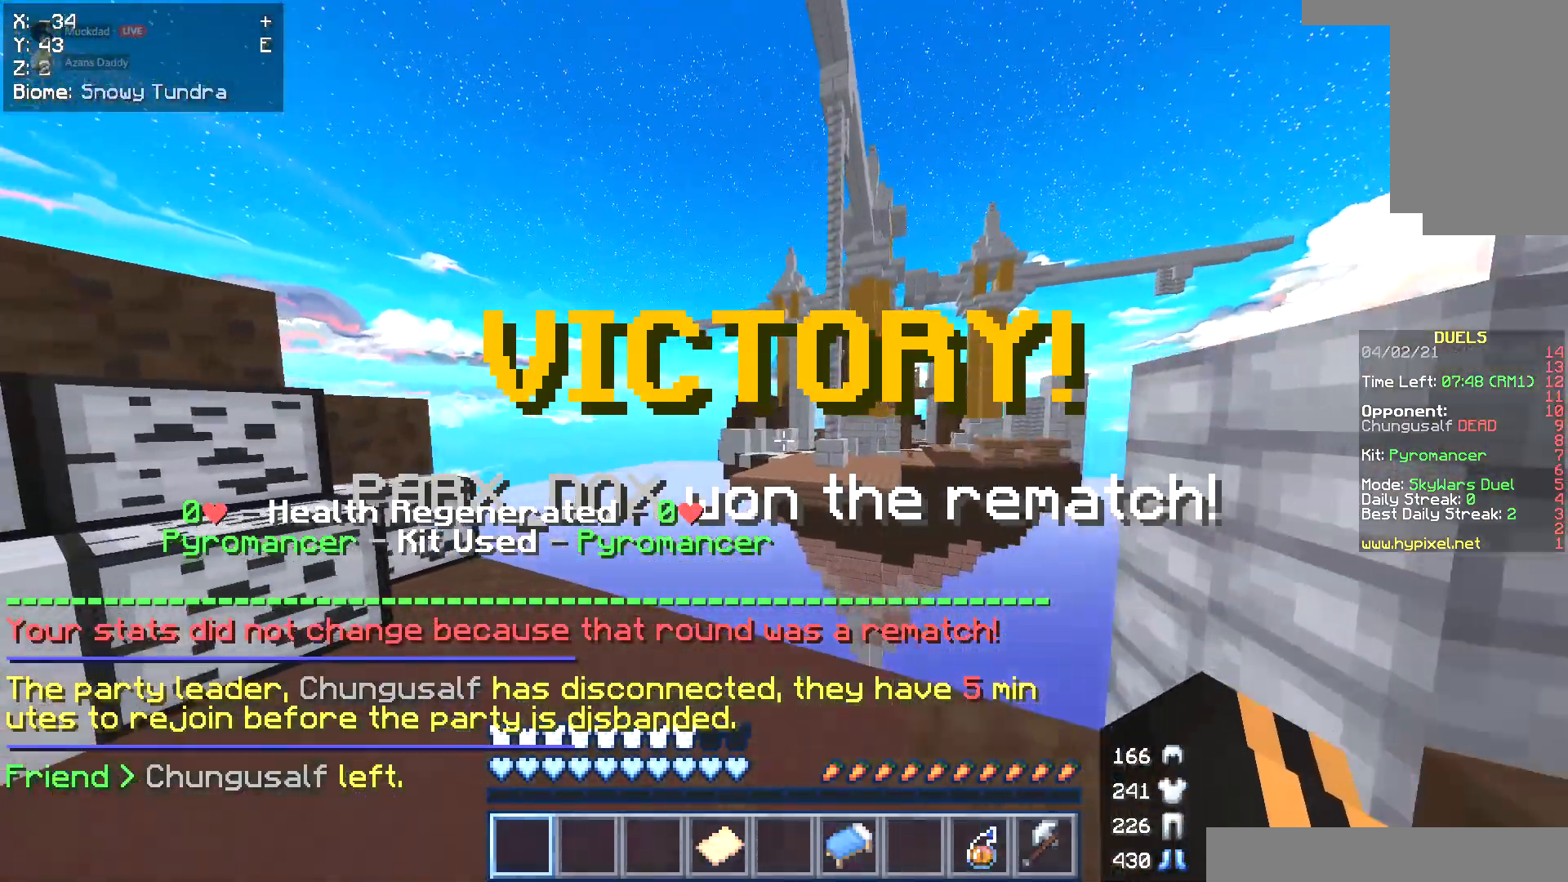
{"keys": [], "mouse": [], "events": [[51, "w", "up"], [101, "a", "up"]]}
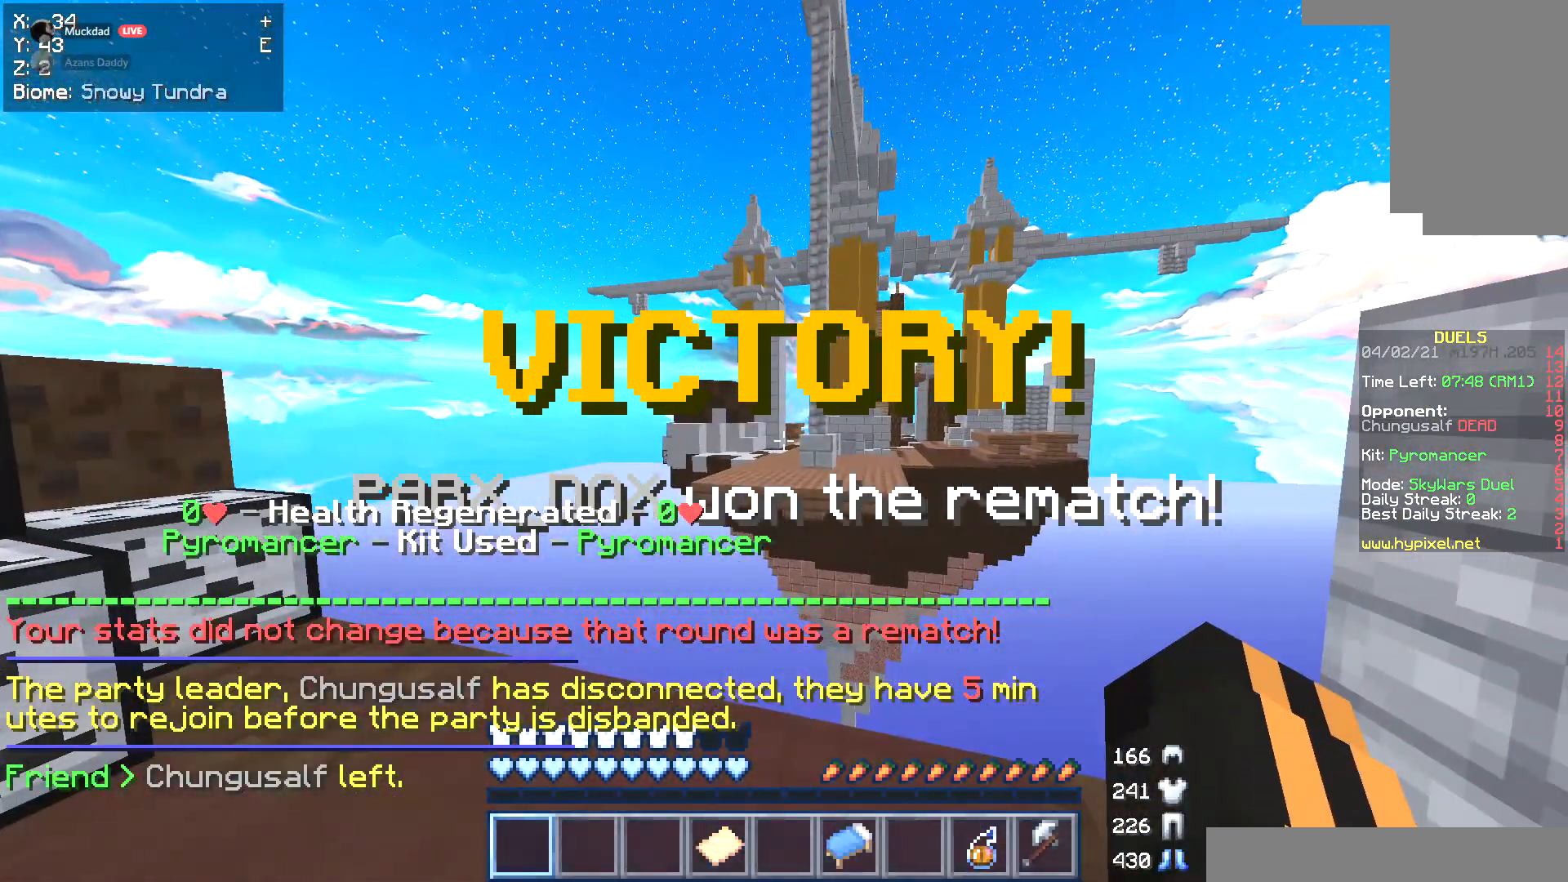
{"keys": [], "mouse": [], "events": []}
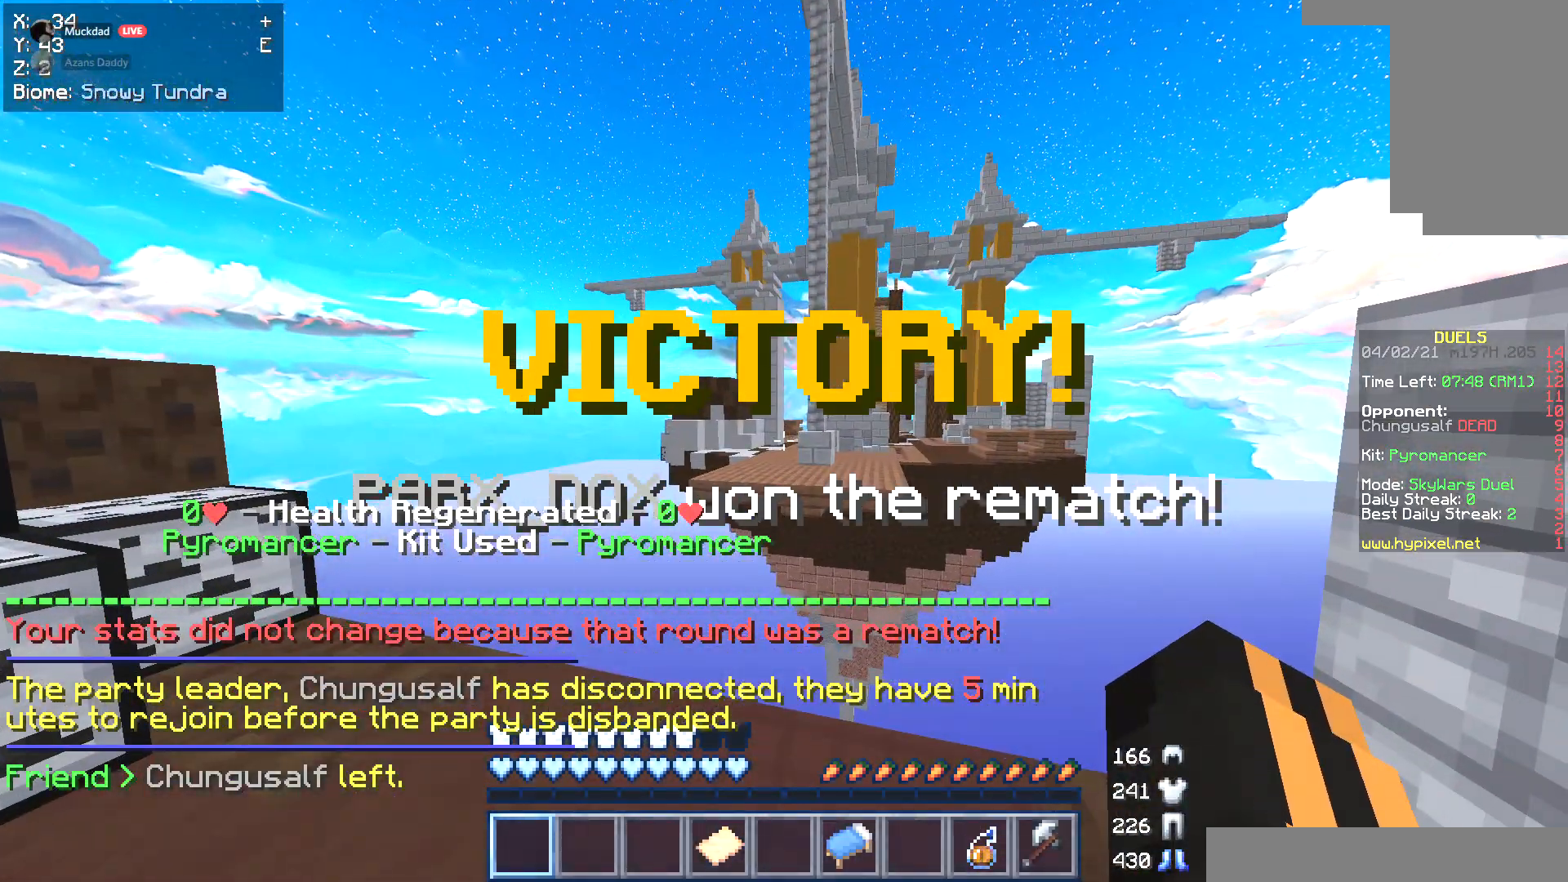
{"keys": [], "mouse": [], "events": []}
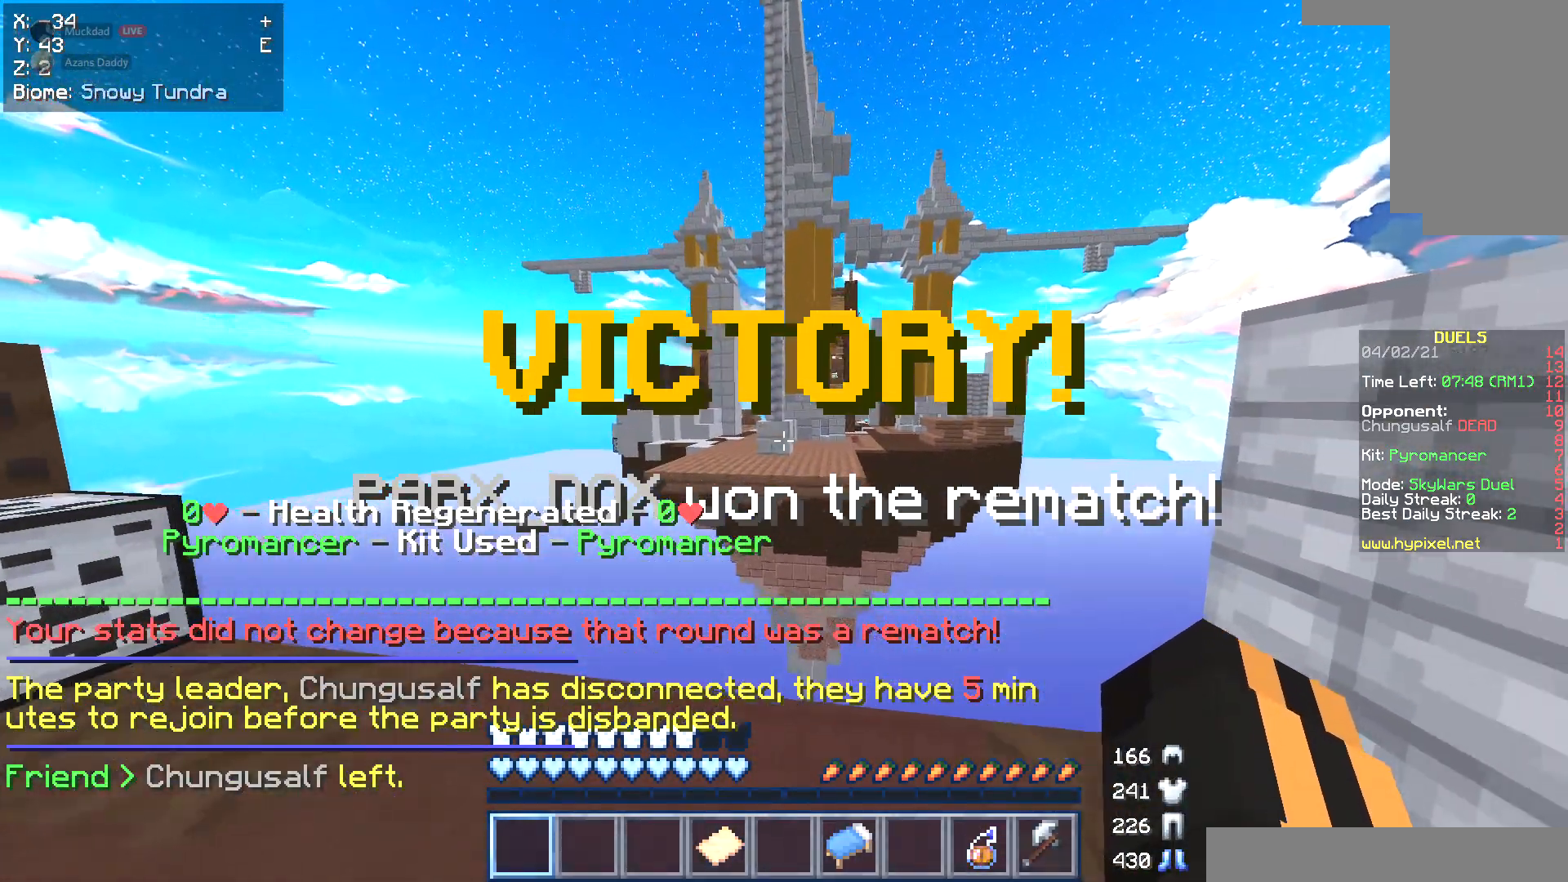
{"keys": [], "mouse": [], "events": []}
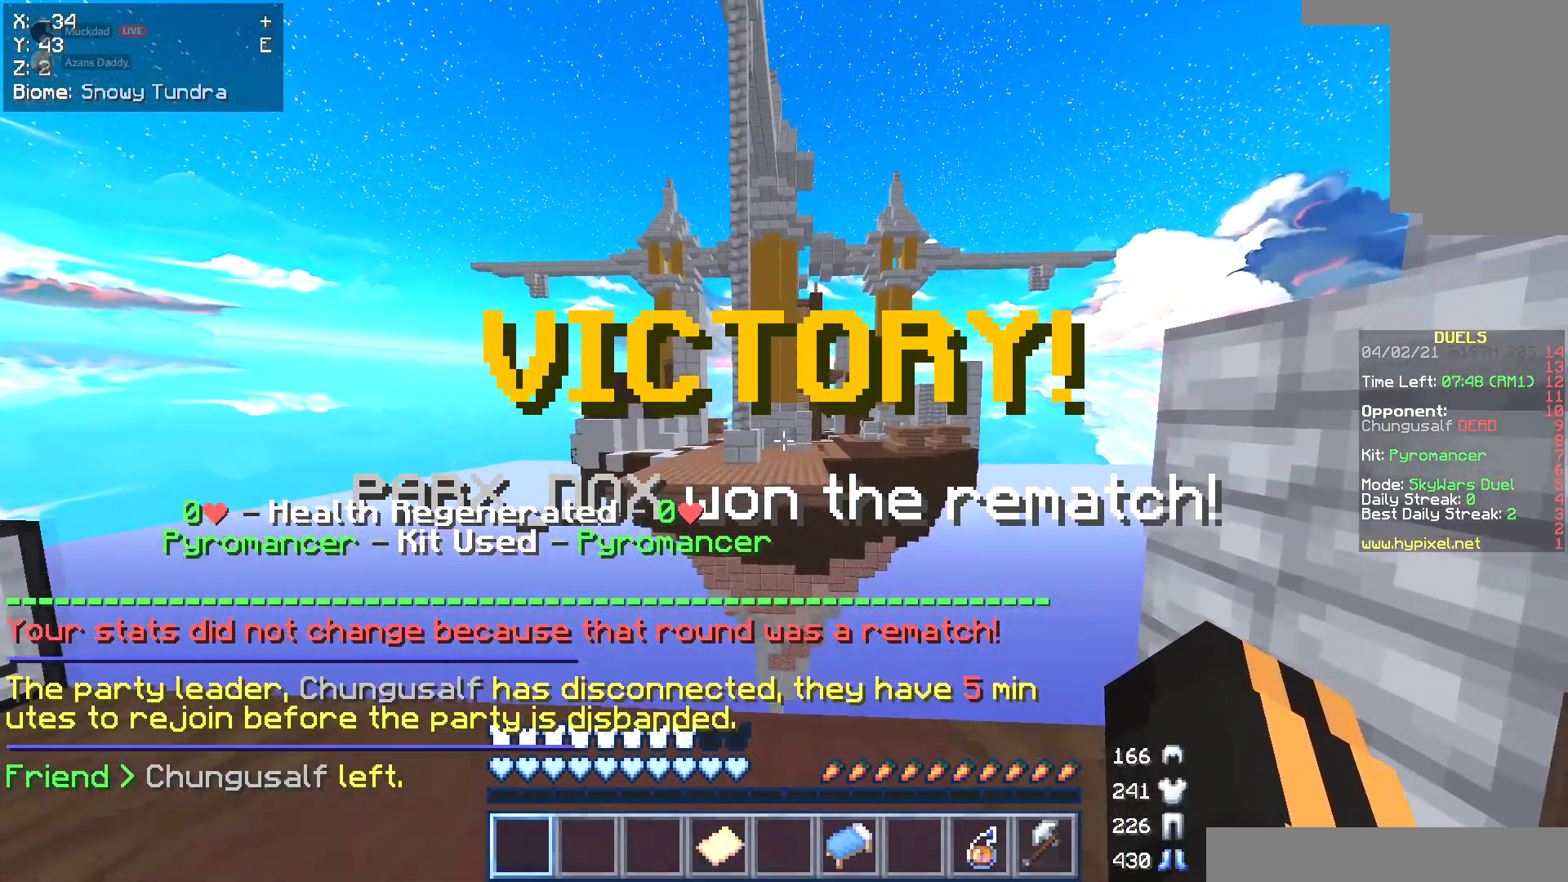
{"keys": [], "mouse": [], "events": []}